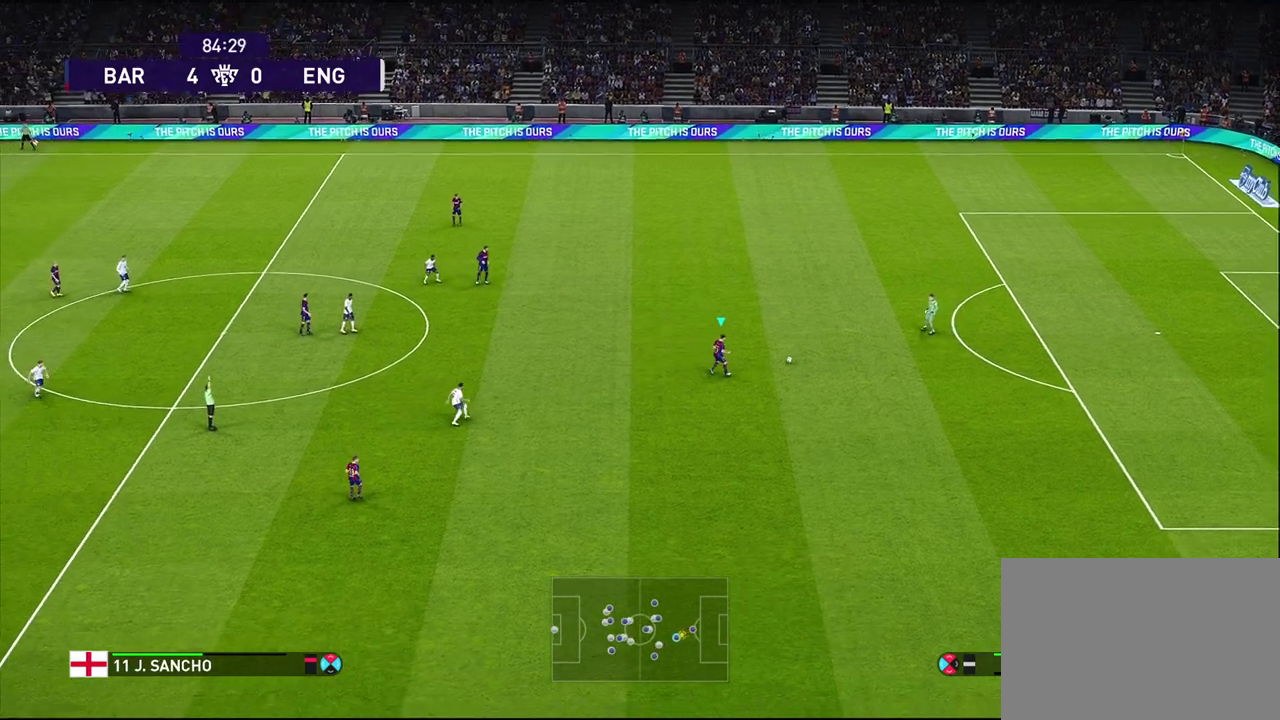
Gameplay with a controller (PlayStation layout); each line is a JSON object with the inputs held at the frame after it (dt_ms = milliseconds from this image to that frame). "events" lists button and stick changes between this image and that frame as [ms after this image, input, new state], when the widget could be followed in between.
{"dt_ms": 300, "buttons": [], "left_stick": "up", "right_stick": "center", "events": []}
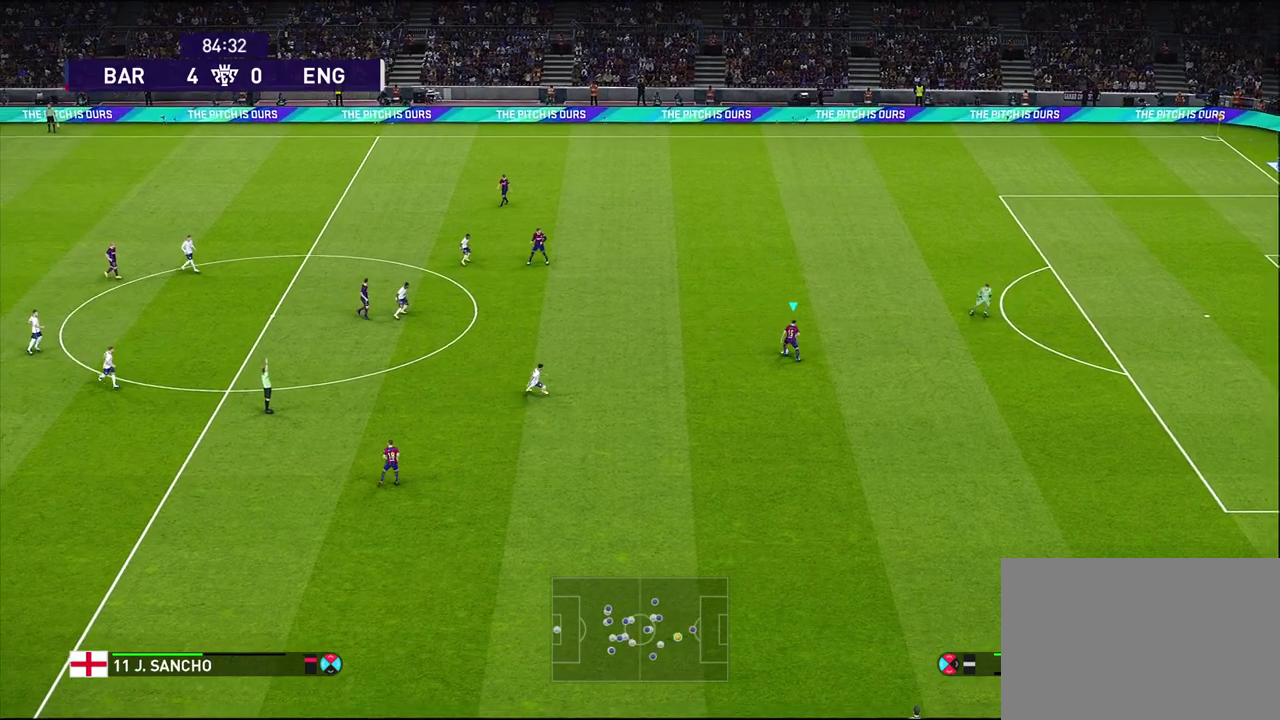
{"dt_ms": 500, "buttons": [], "left_stick": "up", "right_stick": "center", "events": []}
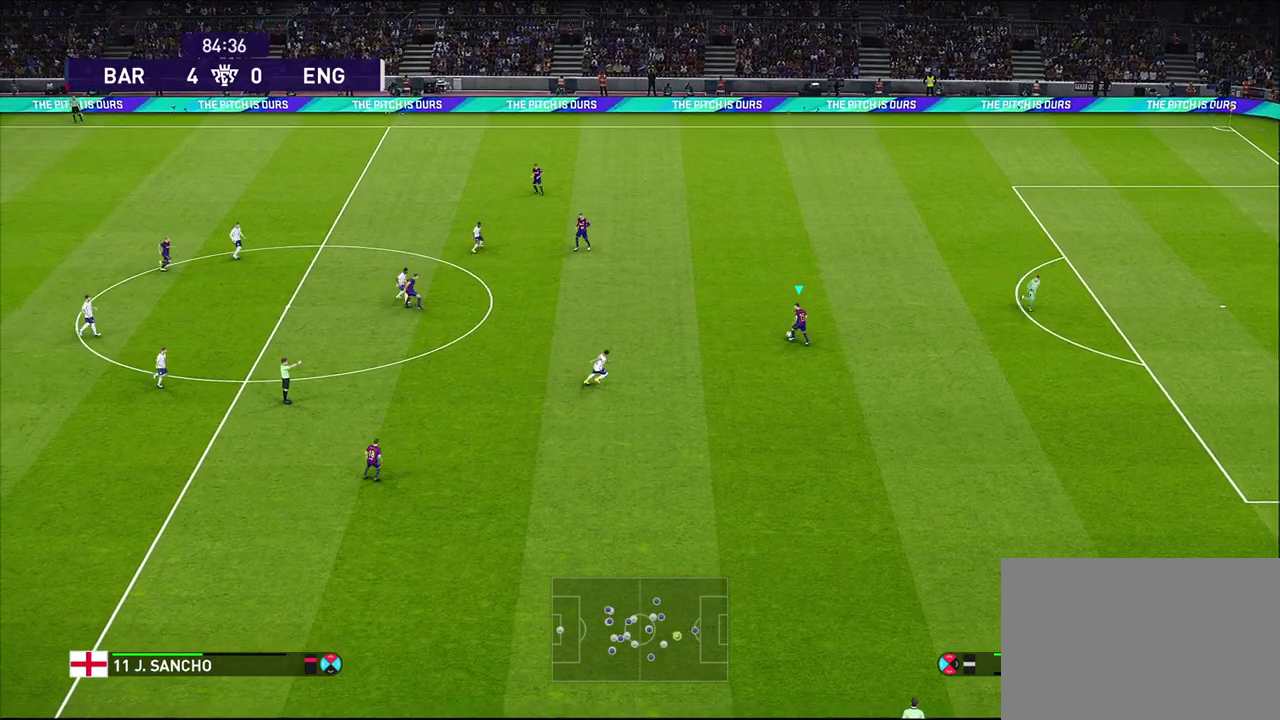
{"dt_ms": 500, "buttons": [], "left_stick": "up", "right_stick": "center", "events": [[83, "left_stick", "up-left"], [133, "left_stick", "up"], [167, "CROSS", "down"], [417, "CROSS", "up"]]}
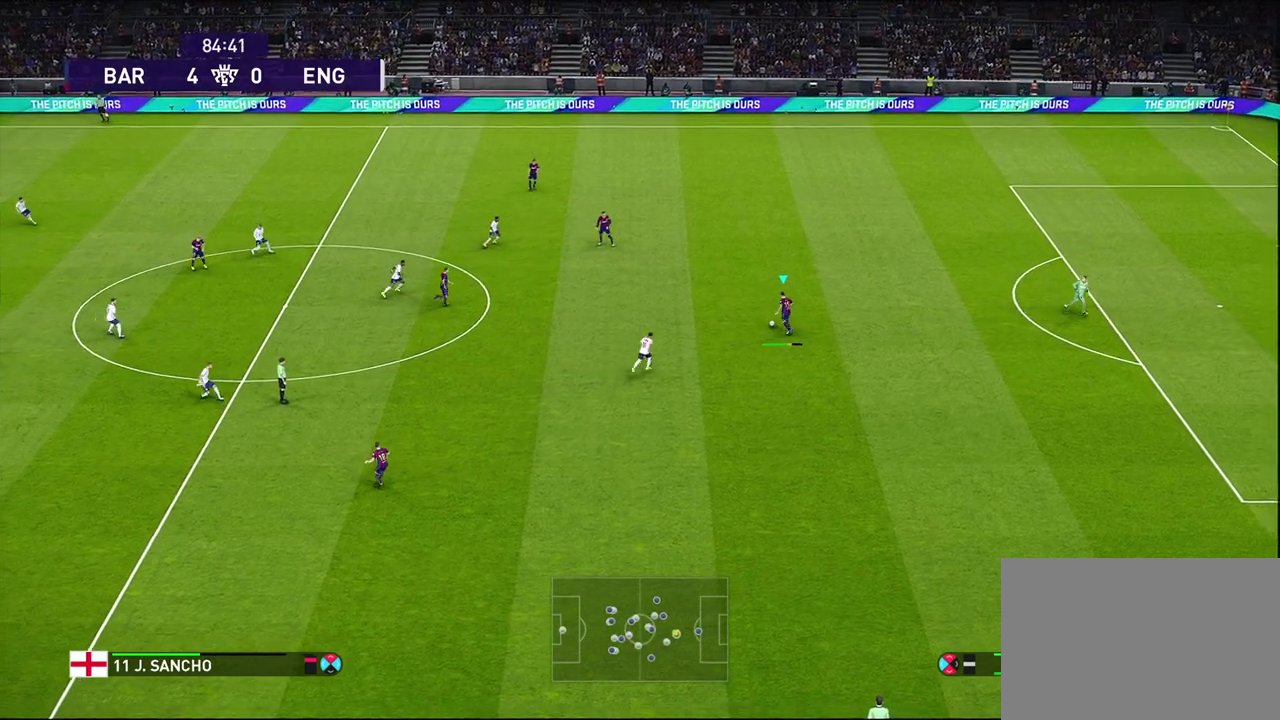
{"dt_ms": 600, "buttons": [], "left_stick": "center", "right_stick": "center", "events": [[600, "left_stick", "center"]]}
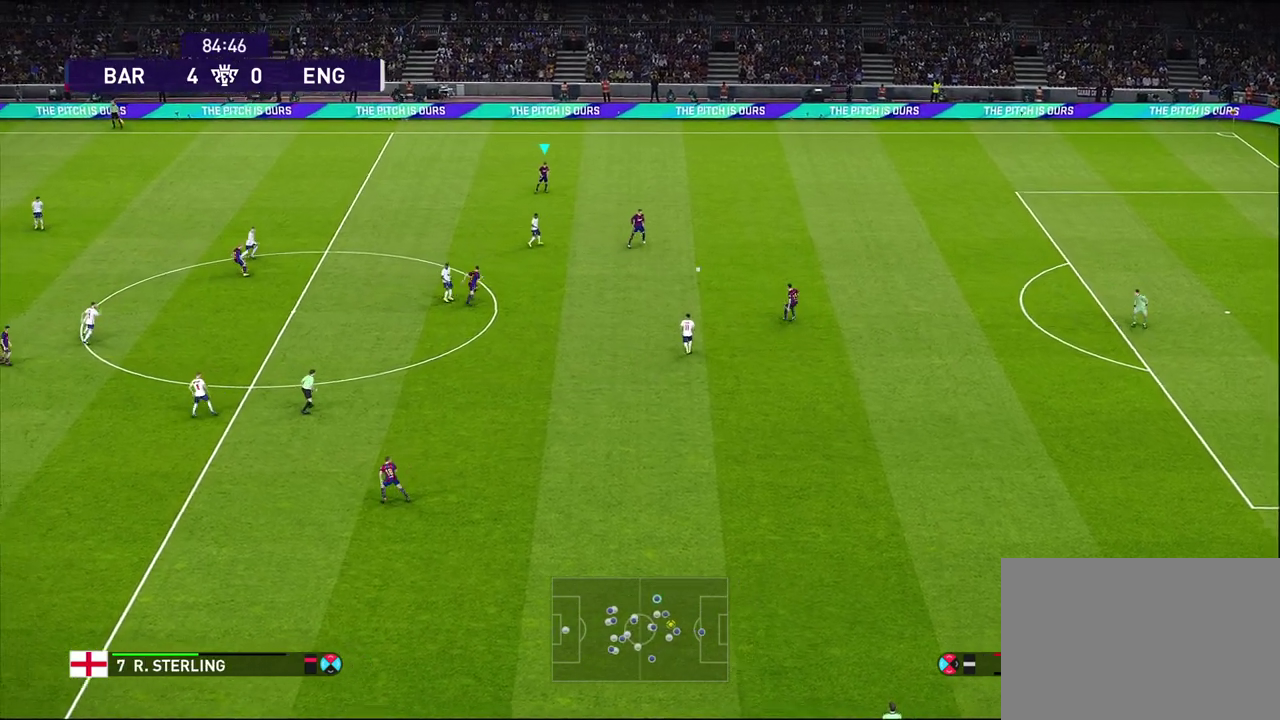
{"dt_ms": 400, "buttons": [], "left_stick": "center", "right_stick": "center", "events": []}
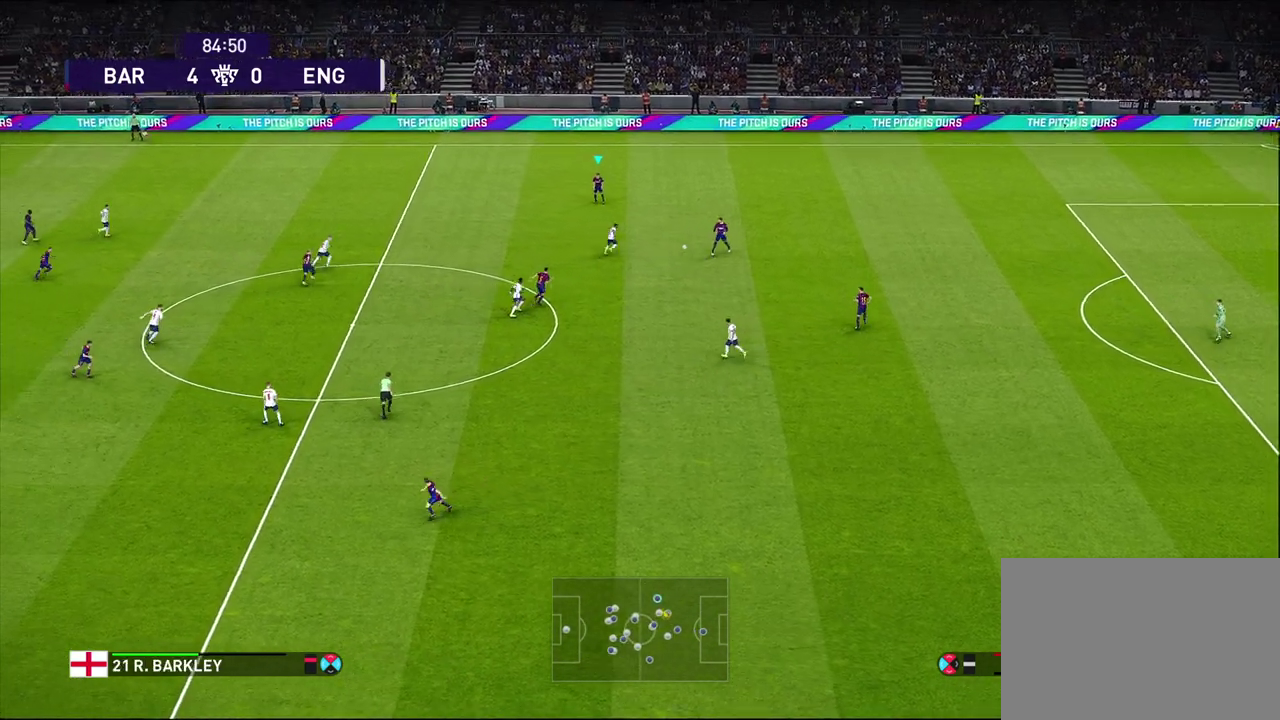
{"dt_ms": 500, "buttons": [], "left_stick": "left", "right_stick": "center", "events": [[367, "left_stick", "left"]]}
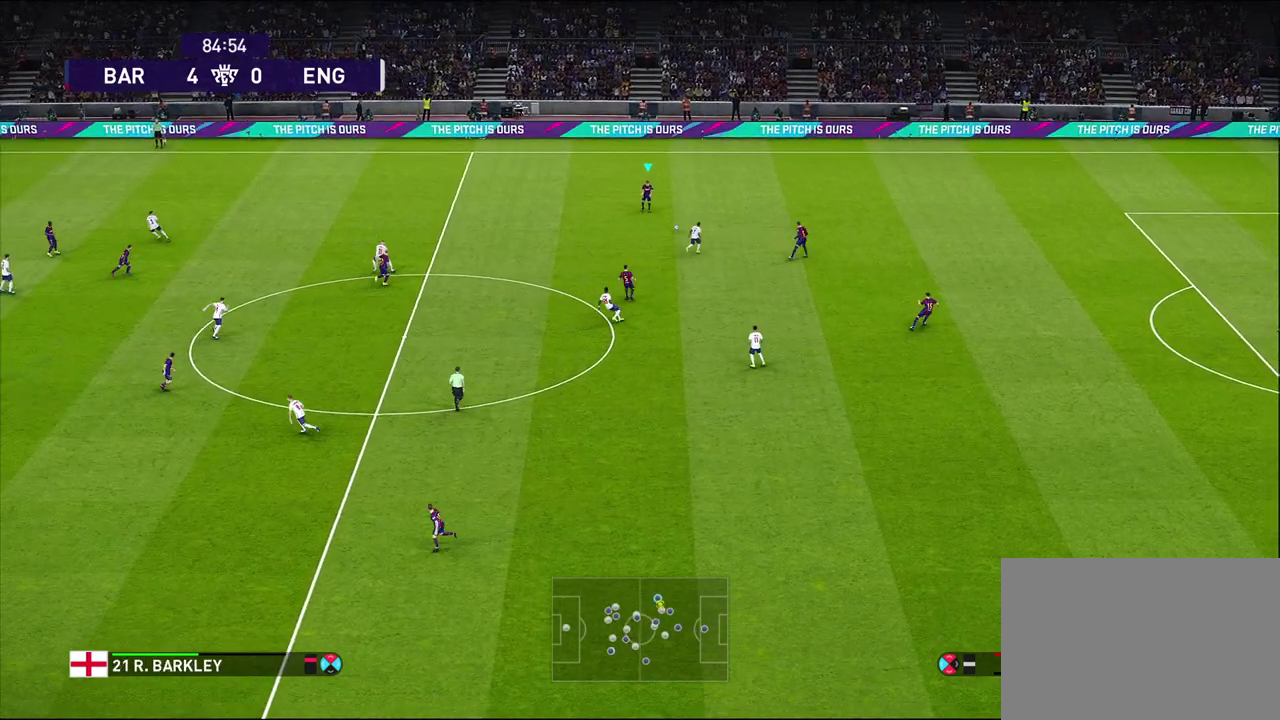
{"dt_ms": 500, "buttons": [], "left_stick": "left", "right_stick": "center", "events": []}
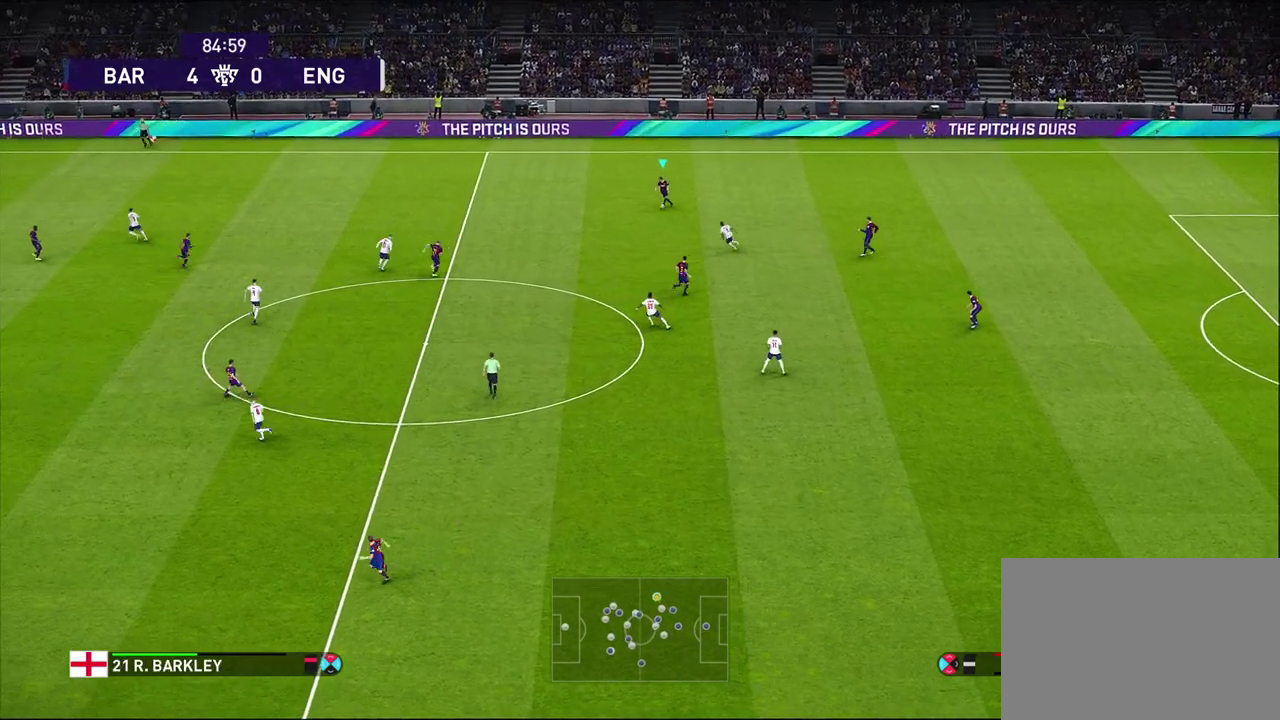
{"dt_ms": 500, "buttons": [], "left_stick": "left", "right_stick": "center", "events": []}
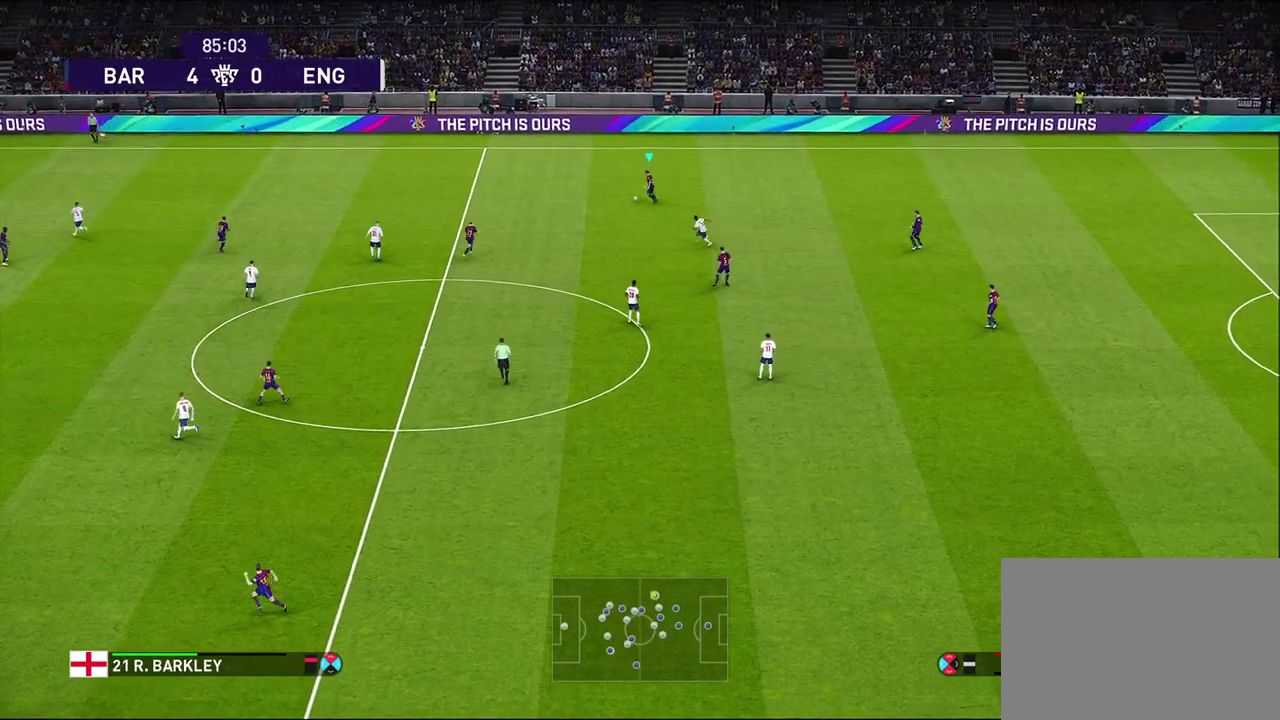
{"dt_ms": 700, "buttons": [], "left_stick": "center", "right_stick": "center", "events": [[100, "CROSS", "down"], [267, "CROSS", "up"], [583, "left_stick", "center"]]}
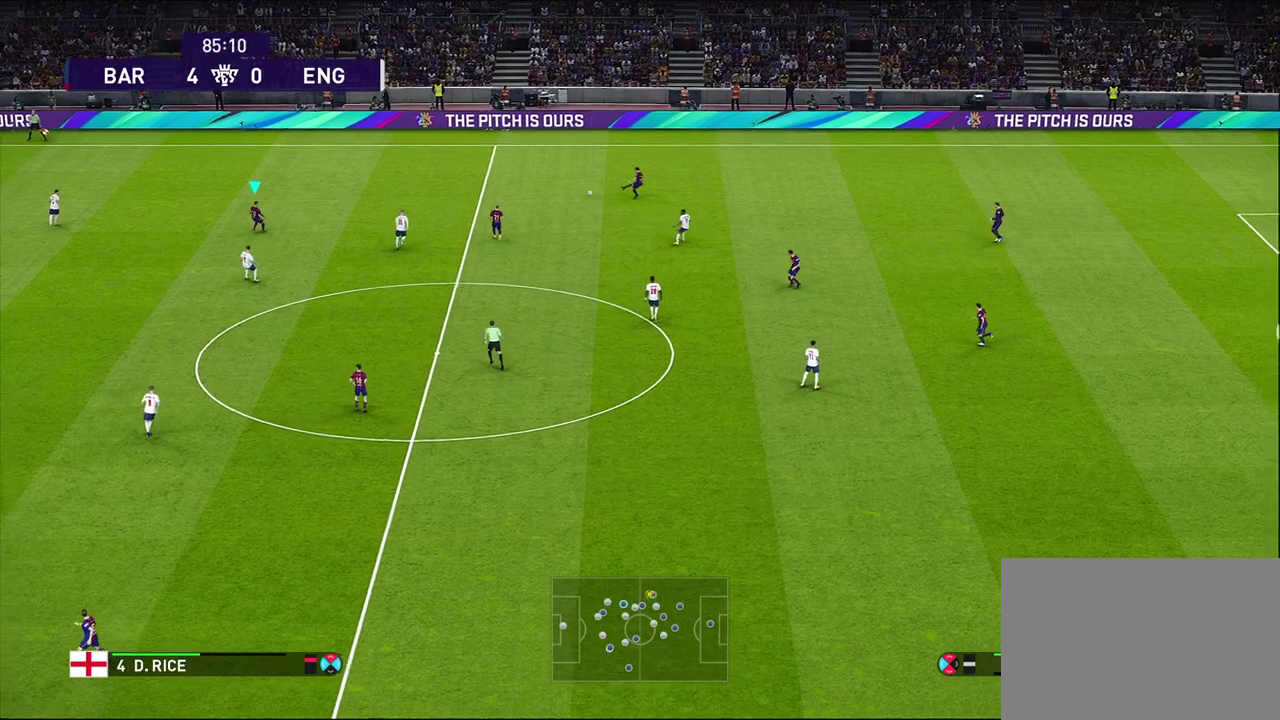
{"dt_ms": 300, "buttons": [], "left_stick": "center", "right_stick": "center", "events": []}
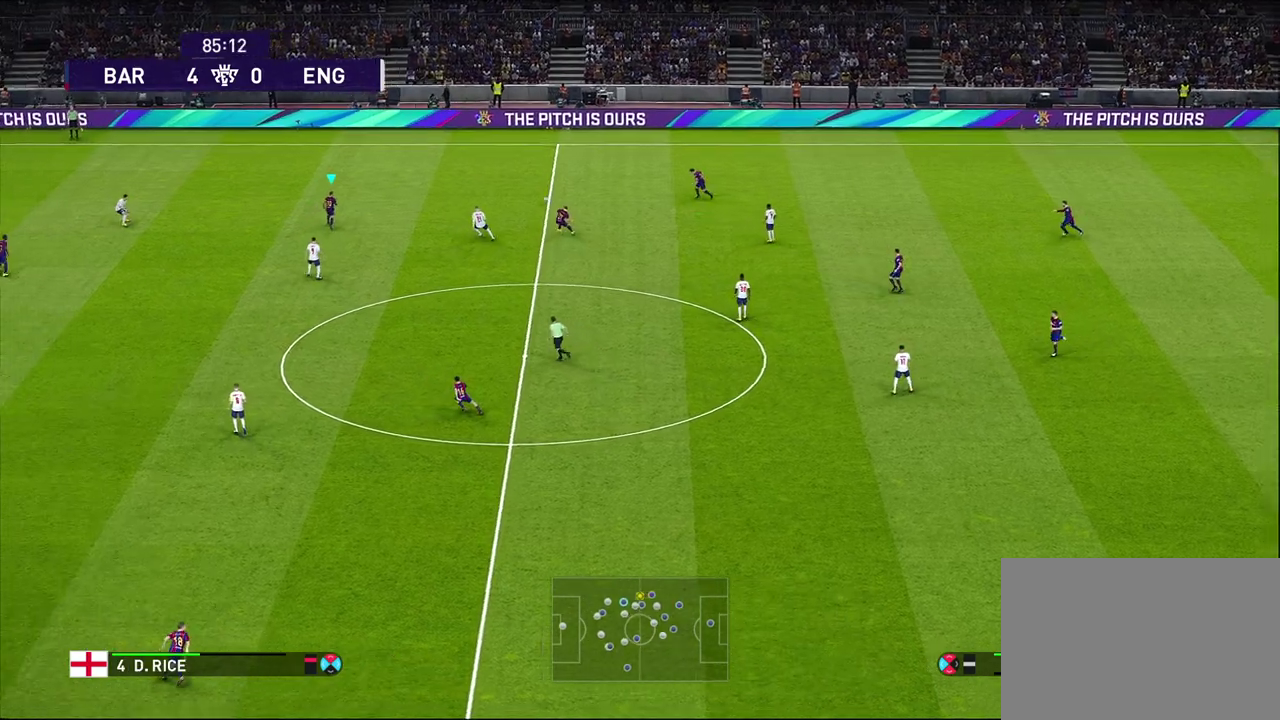
{"dt_ms": 500, "buttons": [], "left_stick": "up-left", "right_stick": "center", "events": [[17, "left_stick", "up-left"]]}
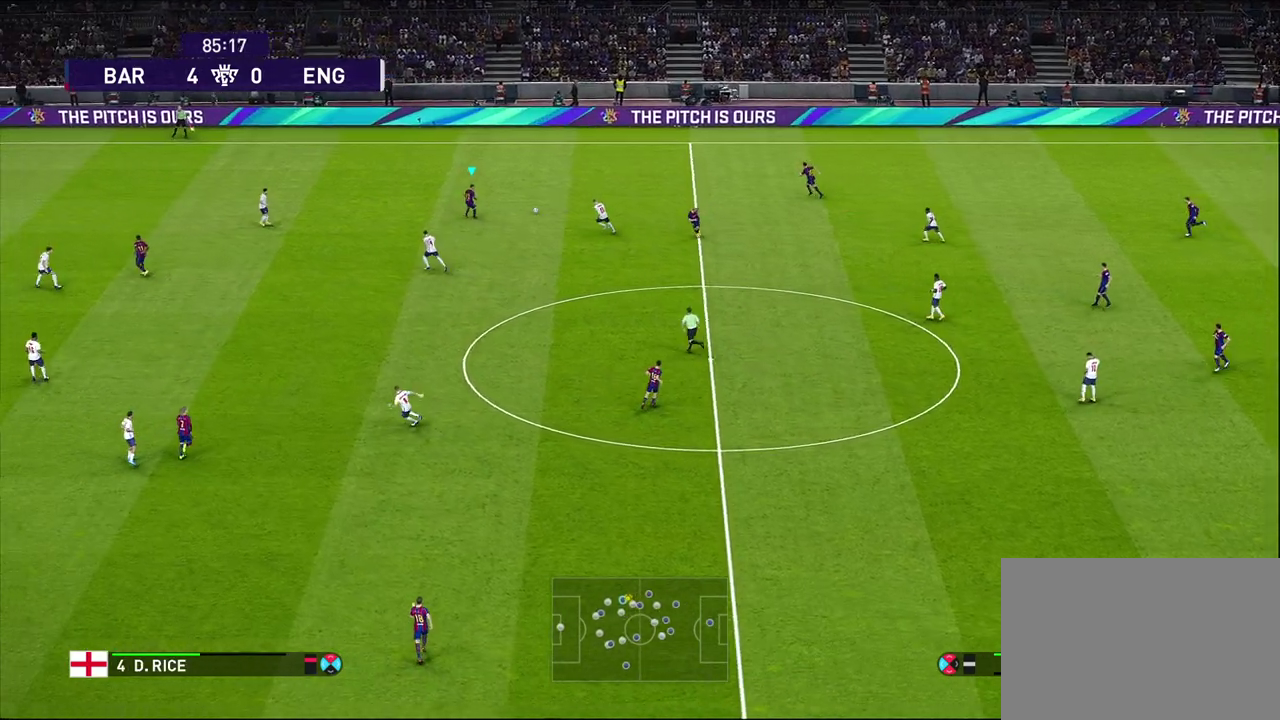
{"dt_ms": 500, "buttons": [], "left_stick": "up-left", "right_stick": "center", "events": [[333, "left_stick", "down-right"], [383, "left_stick", "up-left"]]}
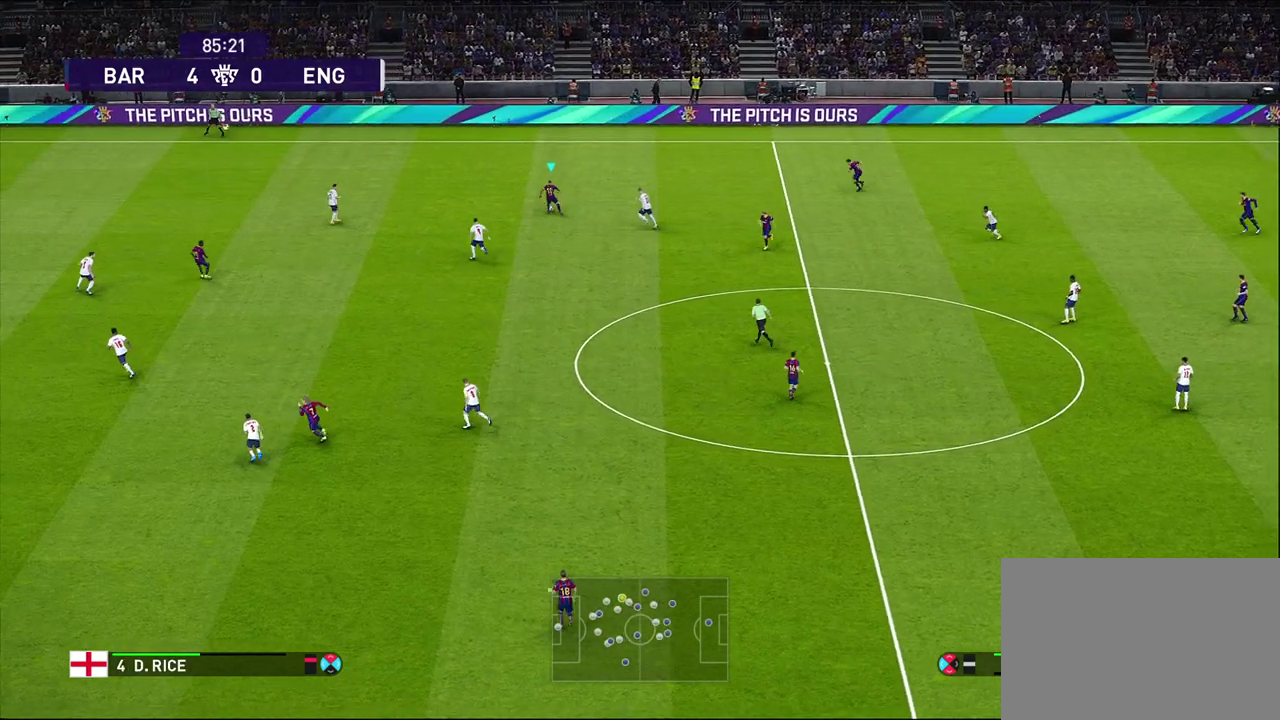
{"dt_ms": 700, "buttons": [], "left_stick": "up-right", "right_stick": "center", "events": [[683, "left_stick", "up-right"]]}
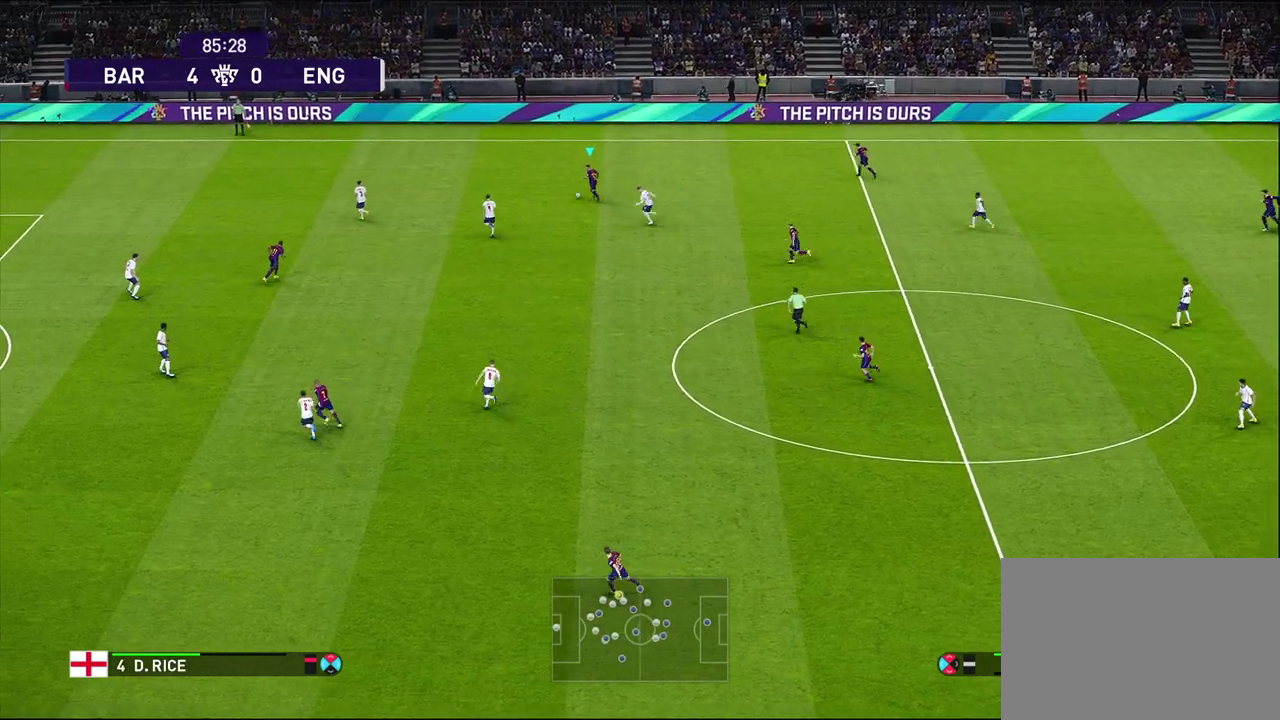
{"dt_ms": 300, "buttons": [], "left_stick": "right", "right_stick": "center", "events": [[233, "left_stick", "right"]]}
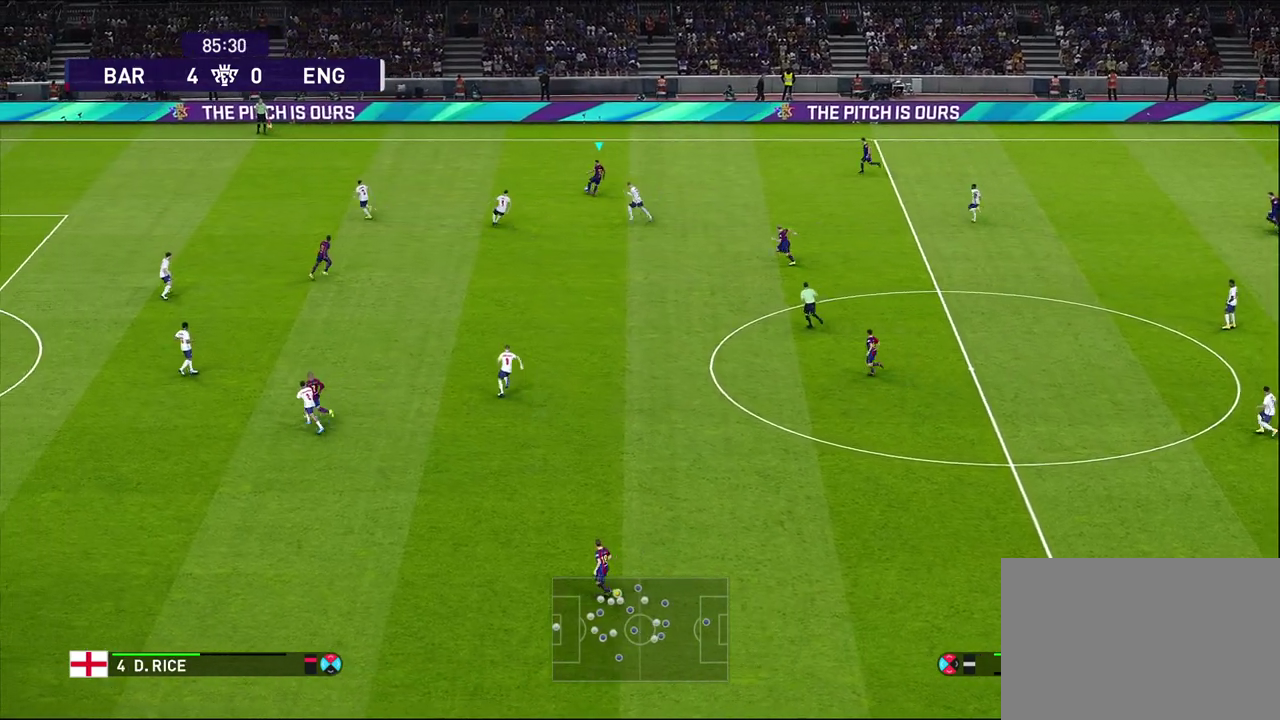
{"dt_ms": 300, "buttons": [], "left_stick": "up-right", "right_stick": "center", "events": [[217, "CROSS", "down"], [233, "left_stick", "up-right"], [267, "CROSS", "up"]]}
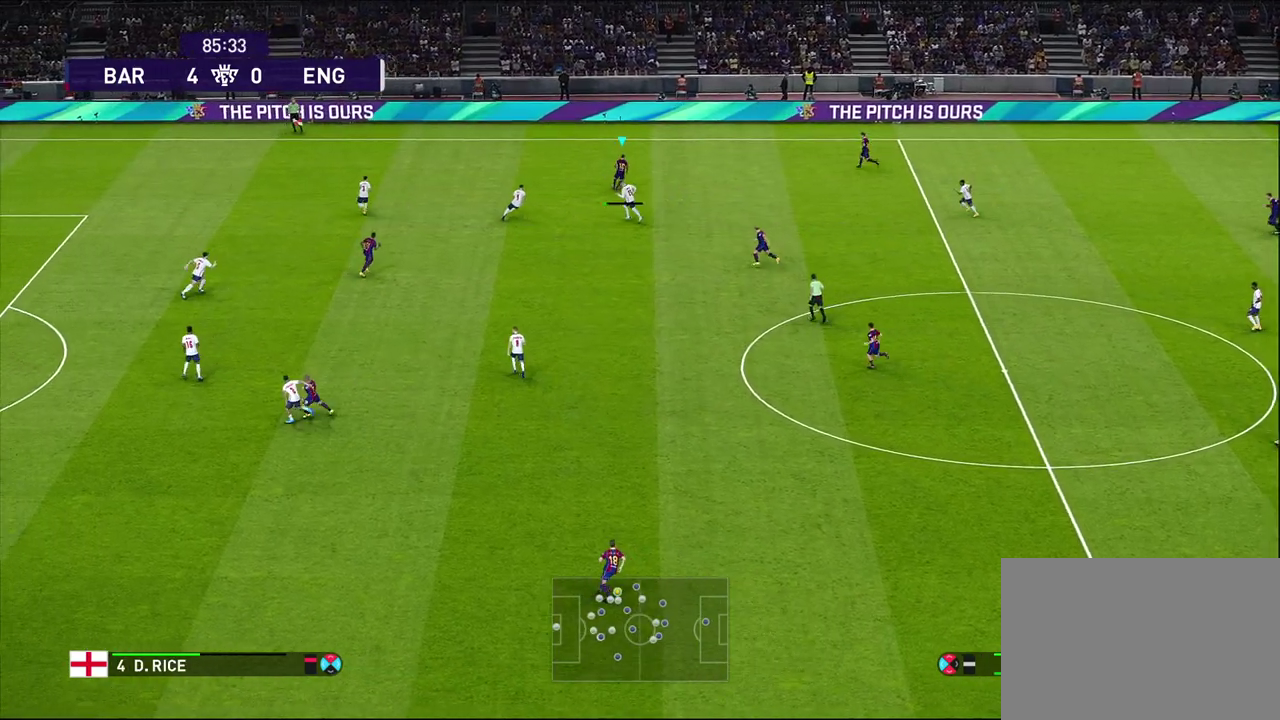
{"dt_ms": 700, "buttons": [], "left_stick": "down-left", "right_stick": "center", "events": [[33, "left_stick", "center"], [500, "left_stick", "down-left"]]}
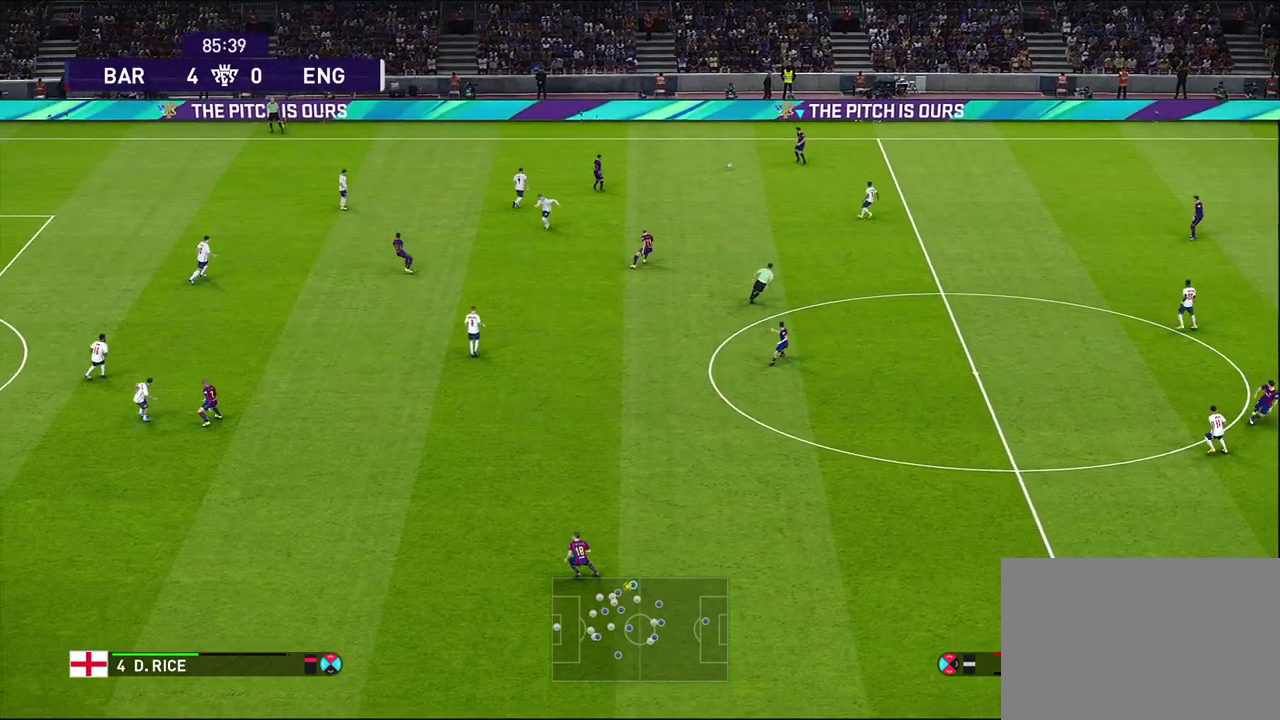
{"dt_ms": 600, "buttons": [], "left_stick": "down", "right_stick": "center"}
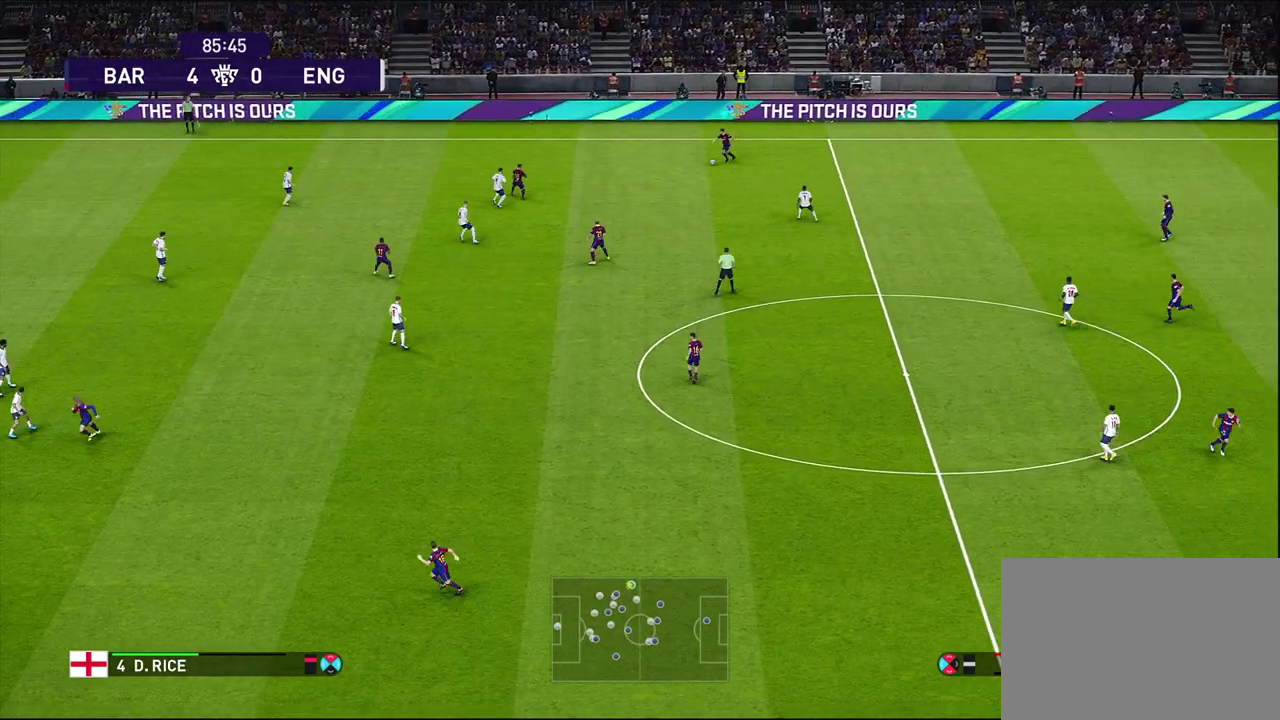
{"dt_ms": 400, "buttons": [], "left_stick": "down", "right_stick": "center", "events": [[50, "CROSS", "down"], [183, "CROSS", "up"]]}
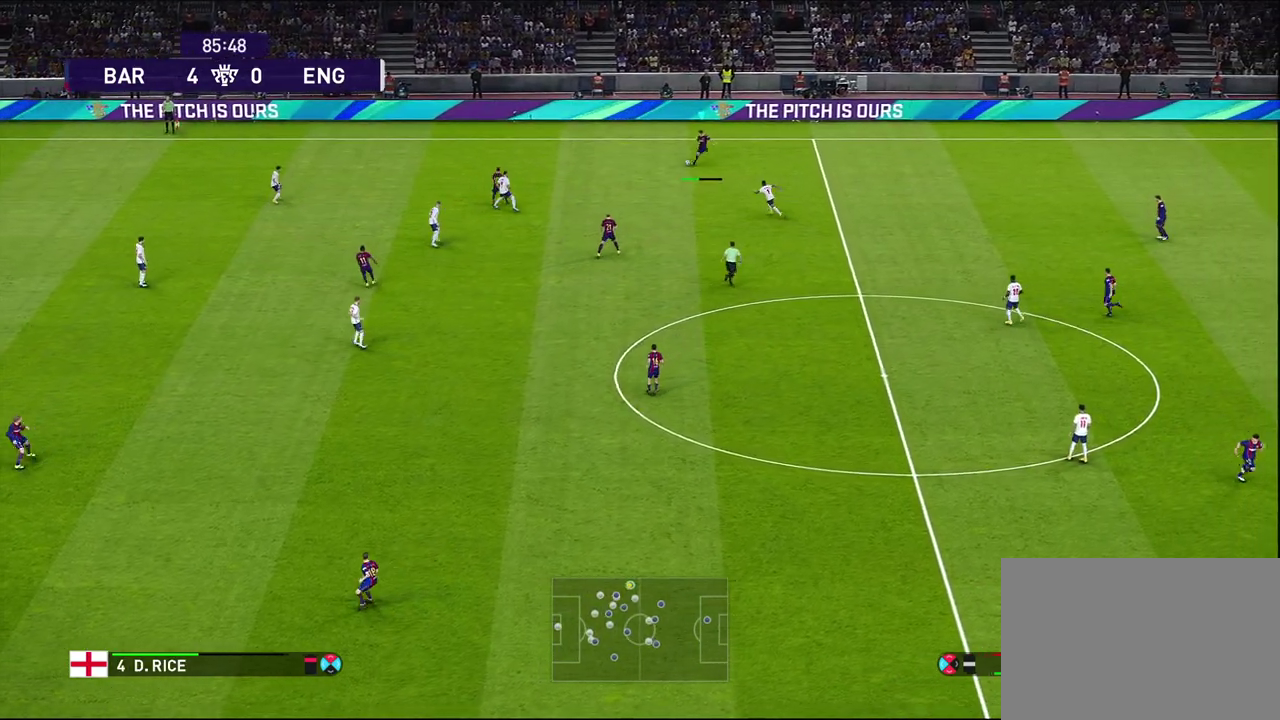
{"dt_ms": 500, "buttons": [], "left_stick": "center", "right_stick": "center", "events": [[233, "left_stick", "center"]]}
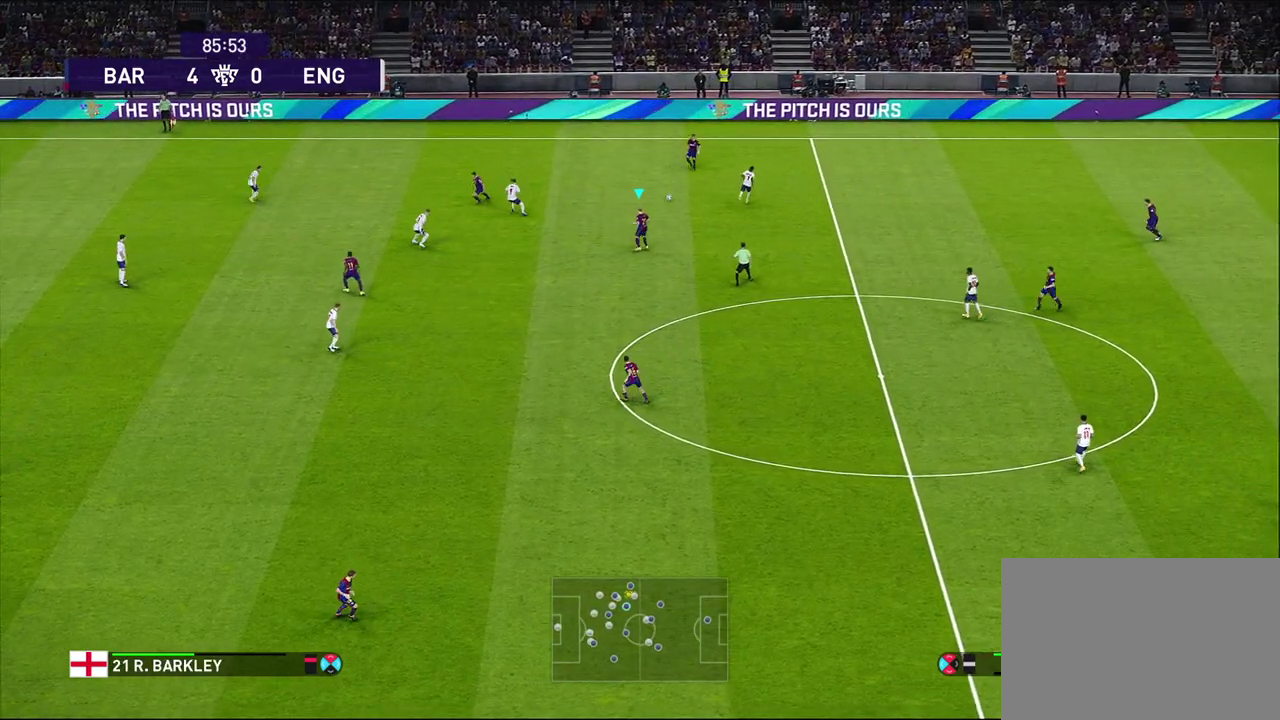
{"dt_ms": 500, "buttons": [], "left_stick": "down-left", "right_stick": "center", "events": [[33, "left_stick", "down-left"]]}
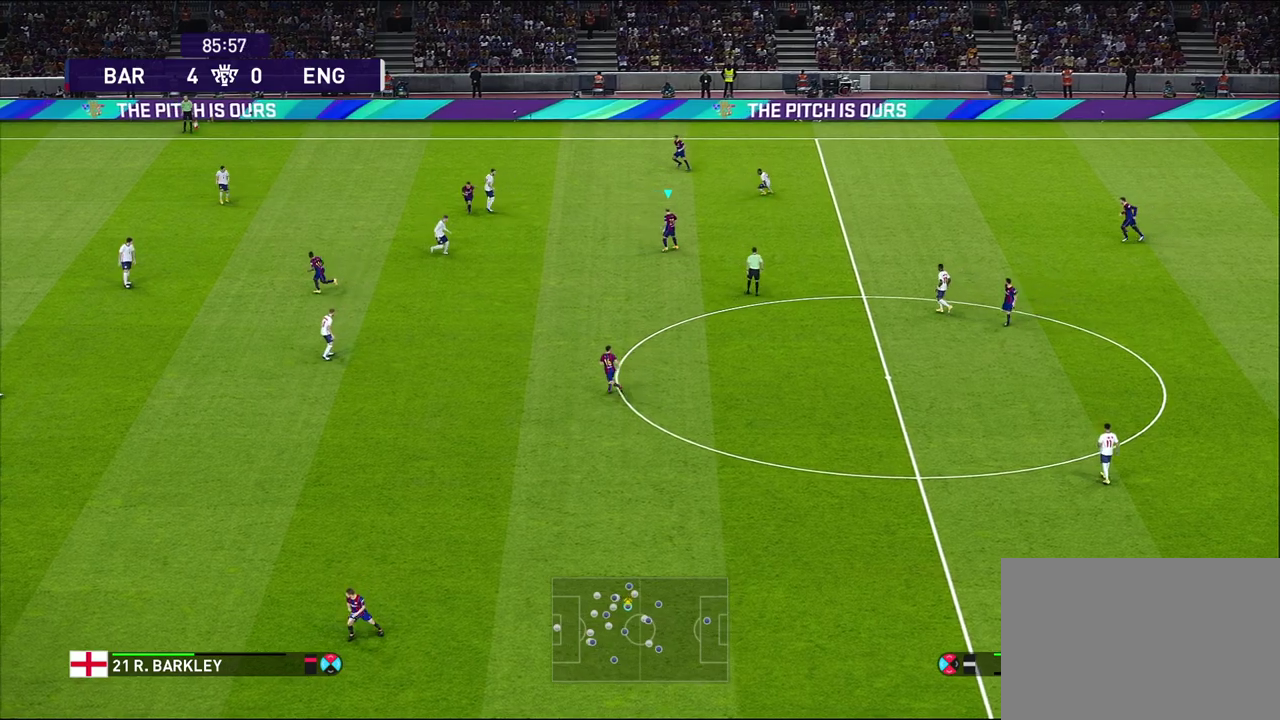
{"dt_ms": 600, "buttons": ["CROSS"], "left_stick": "down", "right_stick": "center", "events": [[383, "left_stick", "down"], [517, "CROSS", "down"]]}
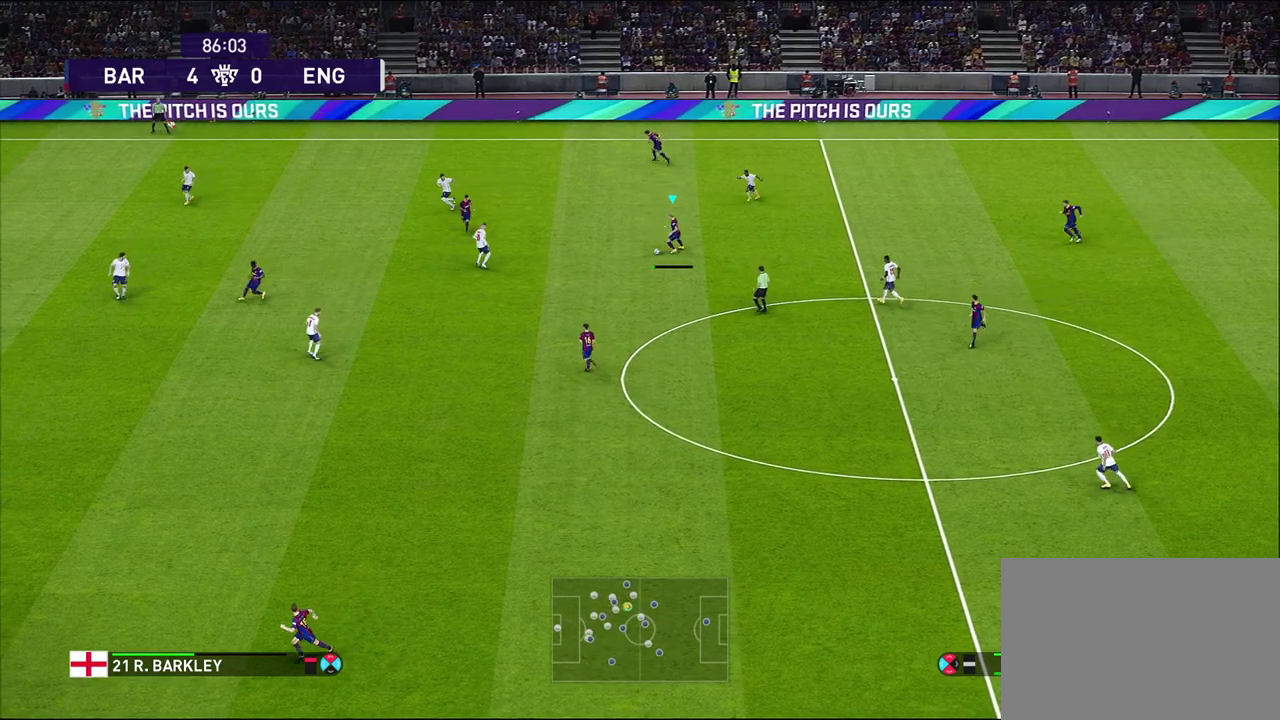
{"dt_ms": 400, "buttons": [], "left_stick": "center", "right_stick": "center", "events": [[50, "CROSS", "up"], [283, "left_stick", "center"]]}
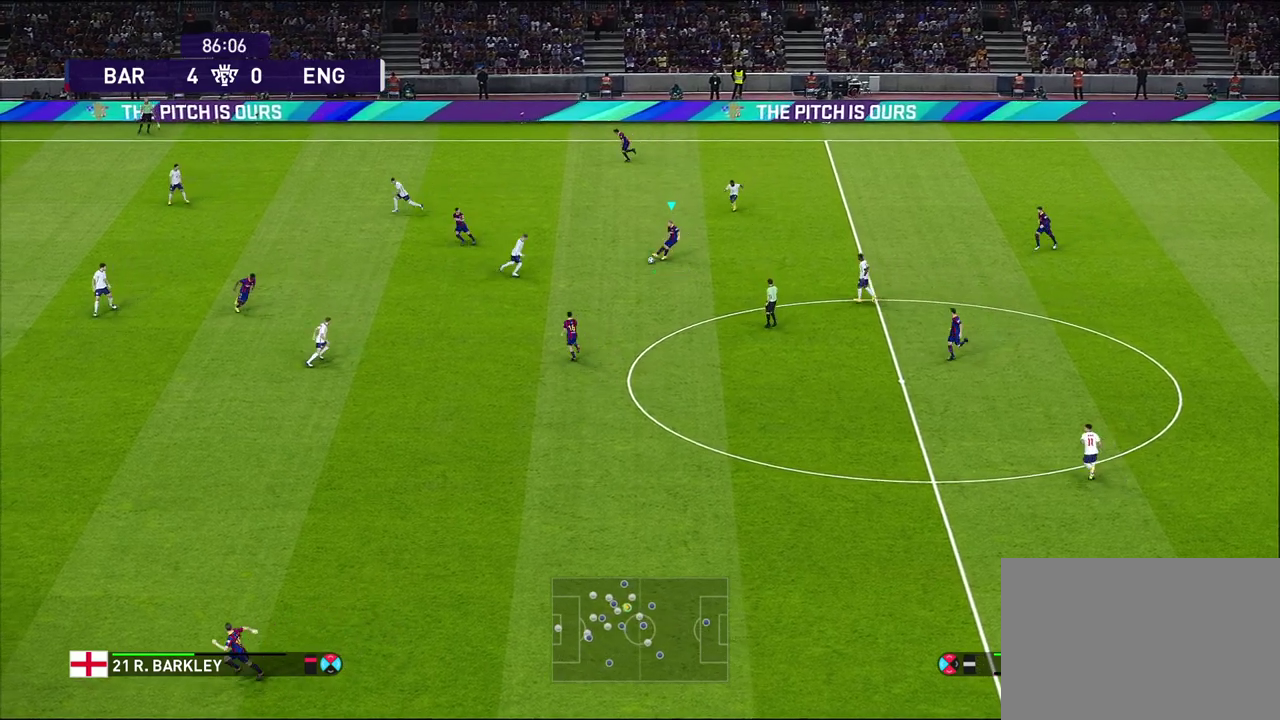
{"dt_ms": 400, "buttons": [], "left_stick": "right", "right_stick": "center", "events": [[300, "left_stick", "right"]]}
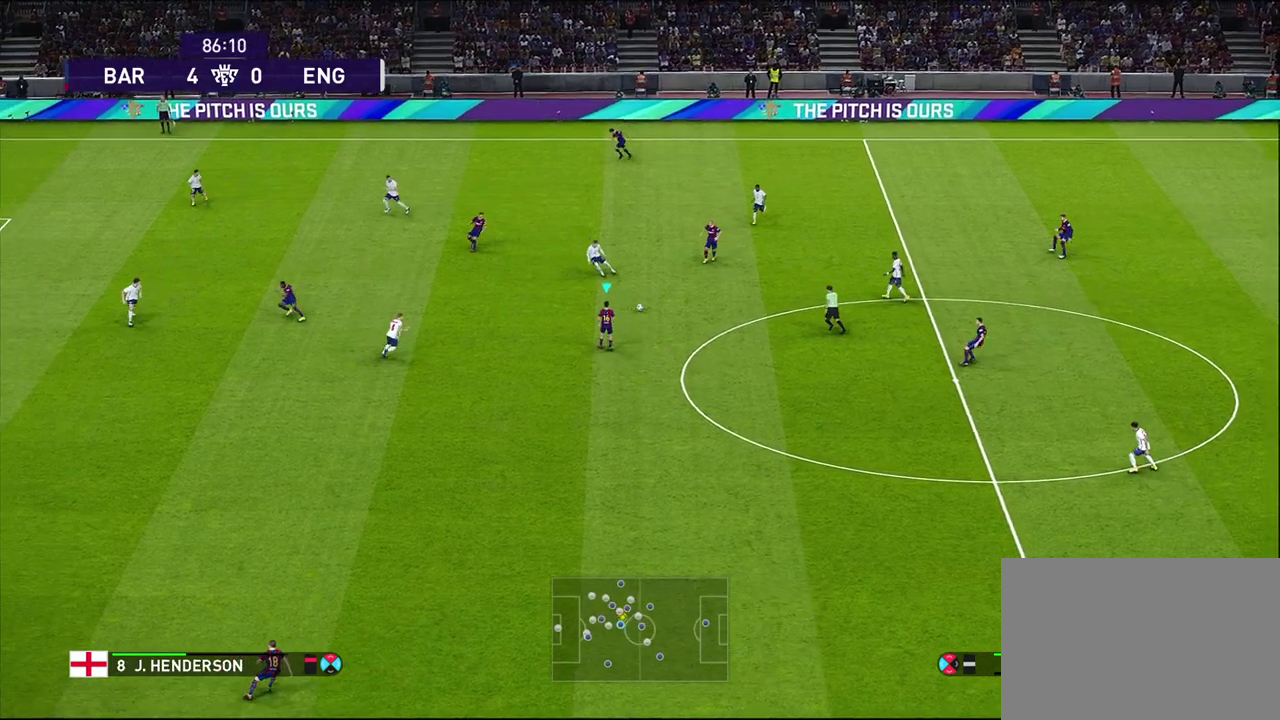
{"dt_ms": 600, "buttons": ["CROSS"], "left_stick": "down", "right_stick": "center", "events": [[17, "left_stick", "down-right"], [250, "left_stick", "up-left"], [517, "left_stick", "down-right"], [567, "left_stick", "down"], [600, "CROSS", "down"]]}
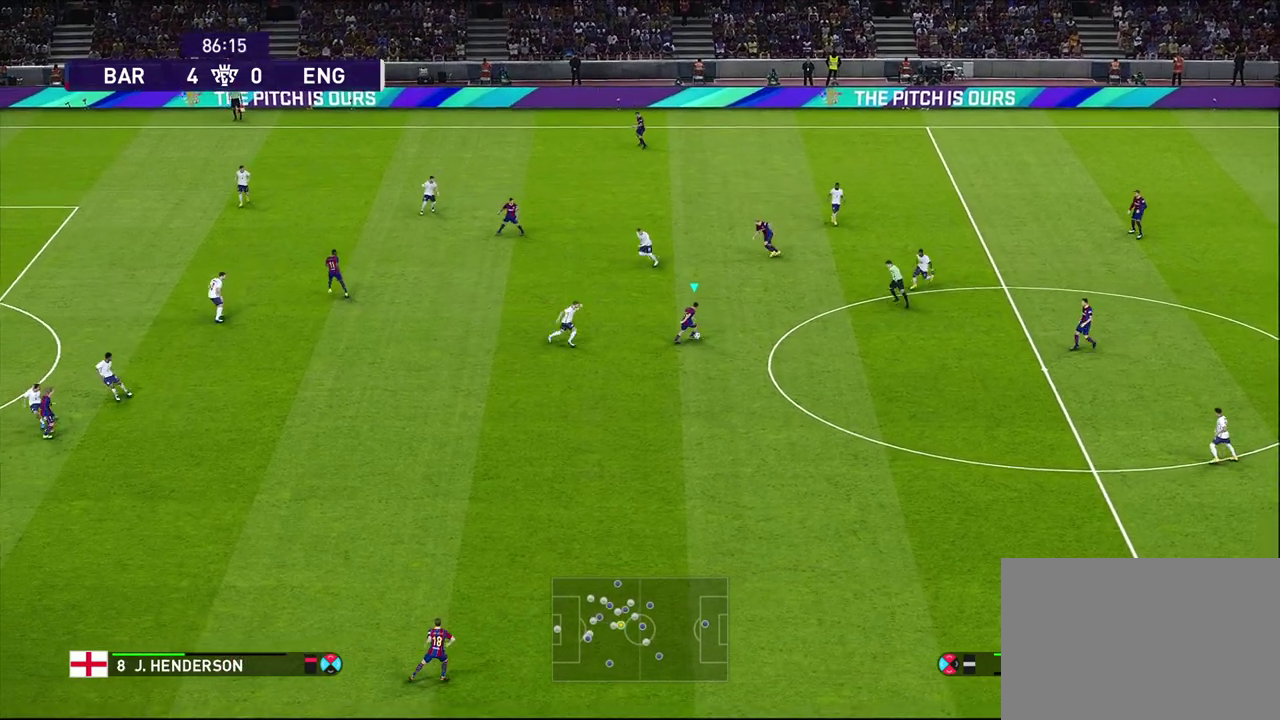
{"dt_ms": 700, "buttons": ["R1"], "left_stick": "up-left", "right_stick": "center", "events": [[200, "CROSS", "up"], [600, "left_stick", "center"], [667, "R1", "down"], [667, "left_stick", "up-left"]]}
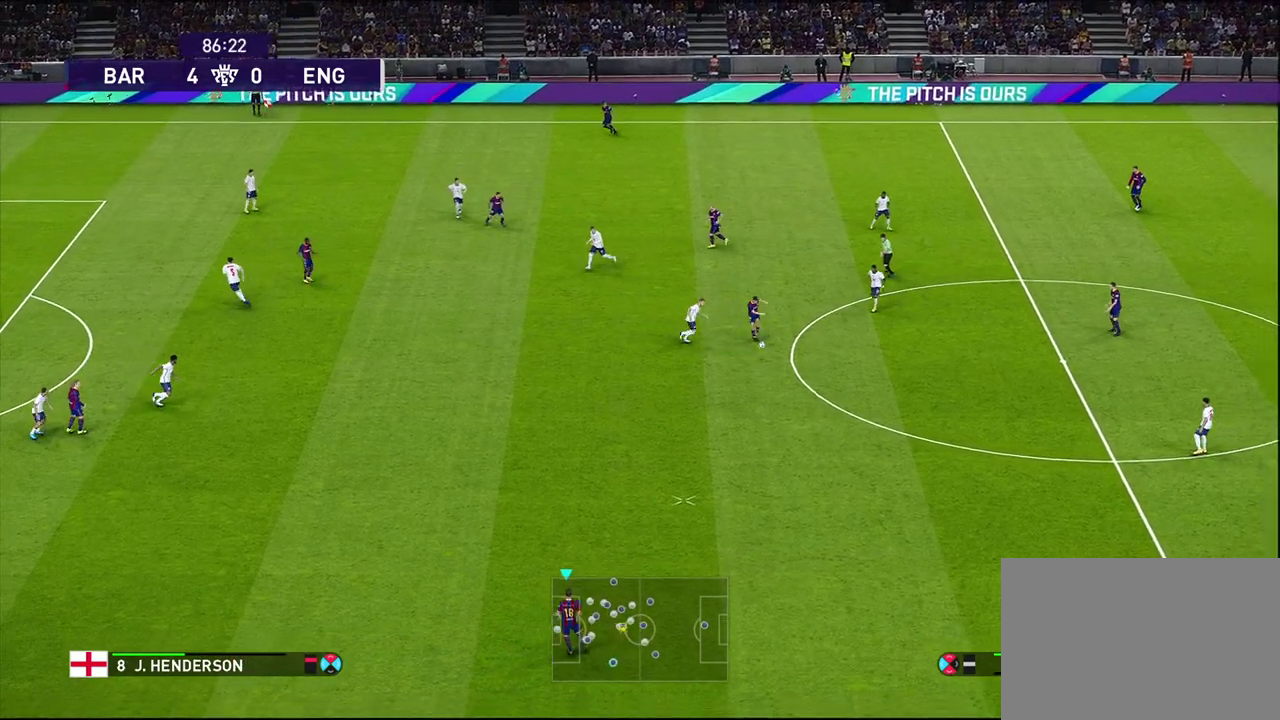
{"dt_ms": 300, "buttons": ["R1"], "left_stick": "up-left", "right_stick": "center", "events": []}
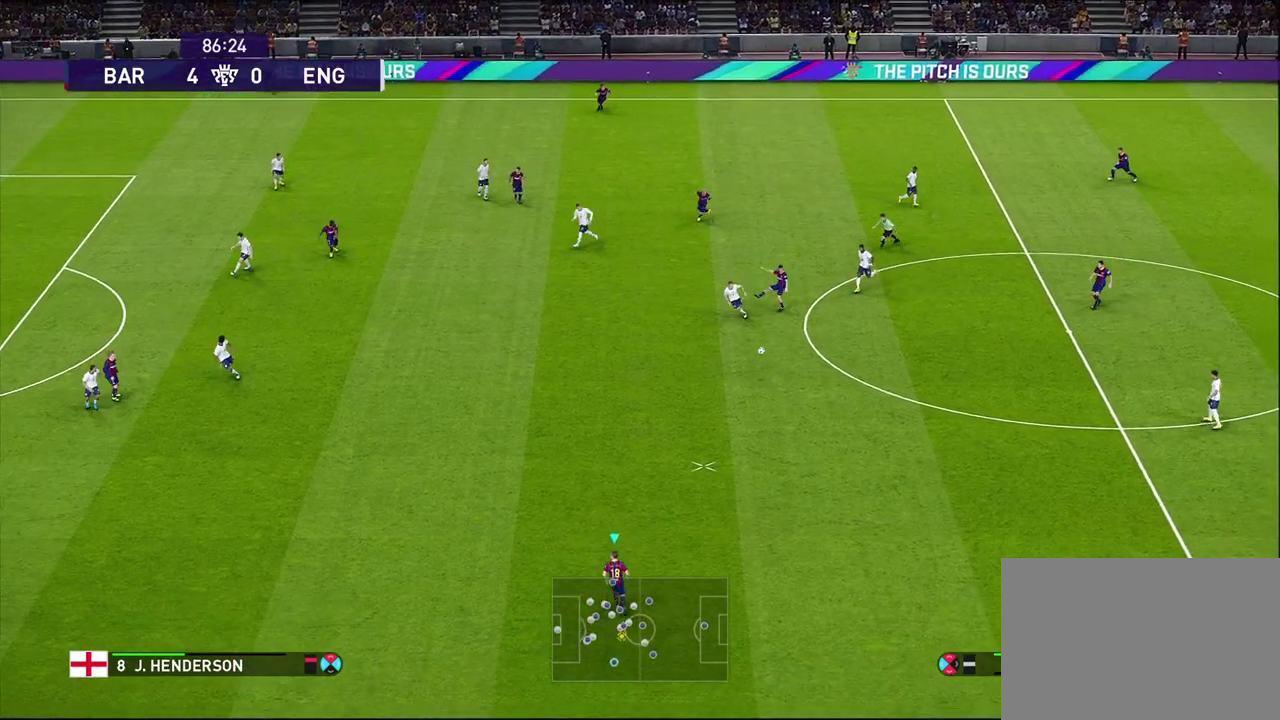
{"dt_ms": 300, "buttons": ["R1"], "left_stick": "up-left", "right_stick": "center", "events": []}
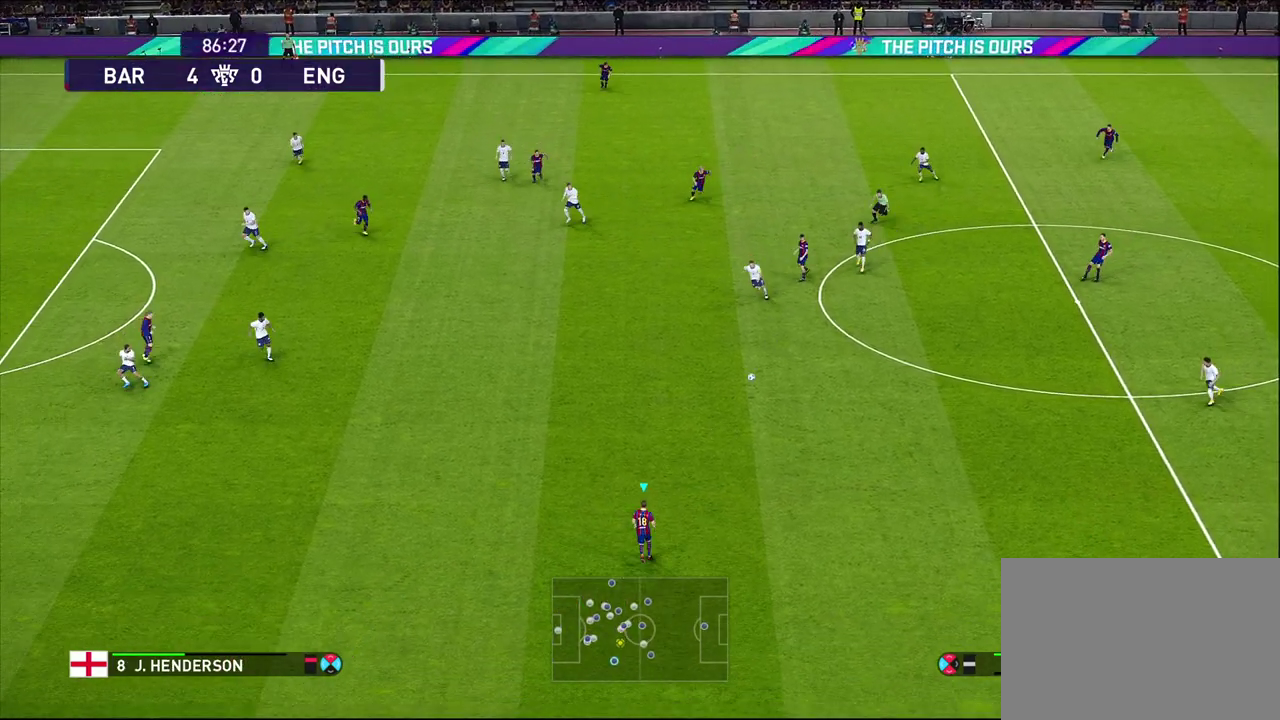
{"dt_ms": 600, "buttons": [], "left_stick": "left", "right_stick": "center", "events": [[400, "R1", "up"], [483, "left_stick", "left"]]}